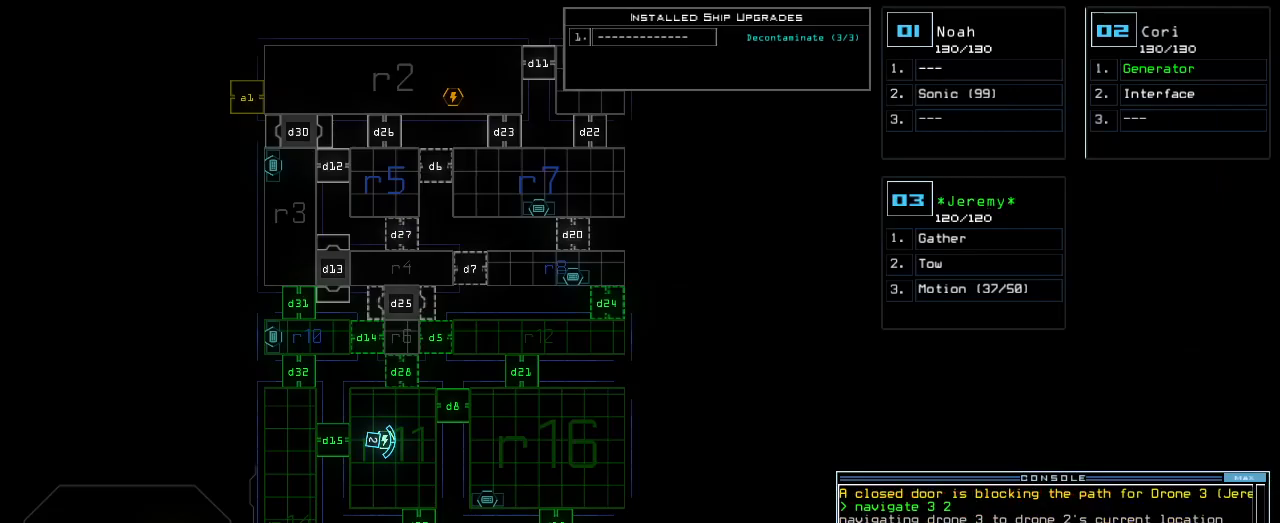
Gameplay with keyboard; each line is a JSON object with the keys held at the frame after it. "events" lists presses ("down") and releases ("up") of ".", "0", "1", "2", "3", "4", "5", "6", "7", "8", "9", "a", "b", "backspace", "c", "caps_lock", "comma", "ctrl_l", "ctrl_r", "d", "down", "e", "equals", "escape", "f", "f1", "g", "h", "i", "j", "k", "l", "left", "m", "minus", "n", "o", "p", "q", "quote", "r", "return", "right", "s", "semicolon", "shift_l", "shift_r", "space", "t", "tab", "tilde", "u", "up", "v", "w", "x", "y" and "z" between this image and that frame as [ms after this image, input, new state], when the widget could be followed in between. No other keys are recorded. Mouse input is not recorded.
{"keys": [], "events": [[60, "d", "down"], [140, "d", "up"], [280, "2", "down"], [340, "2", "up"]]}
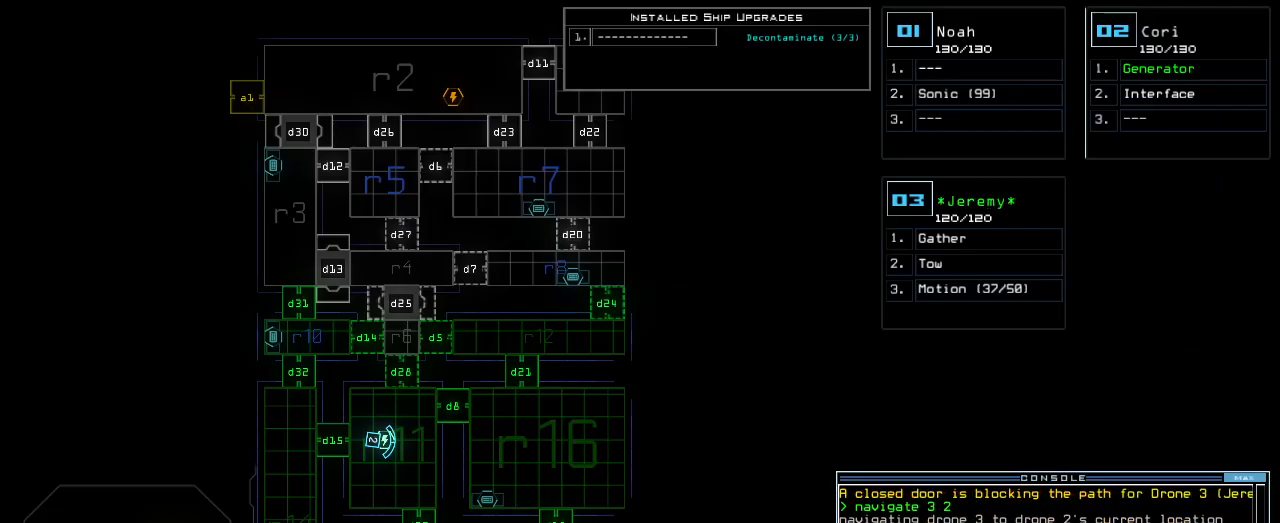
{"keys": [], "events": []}
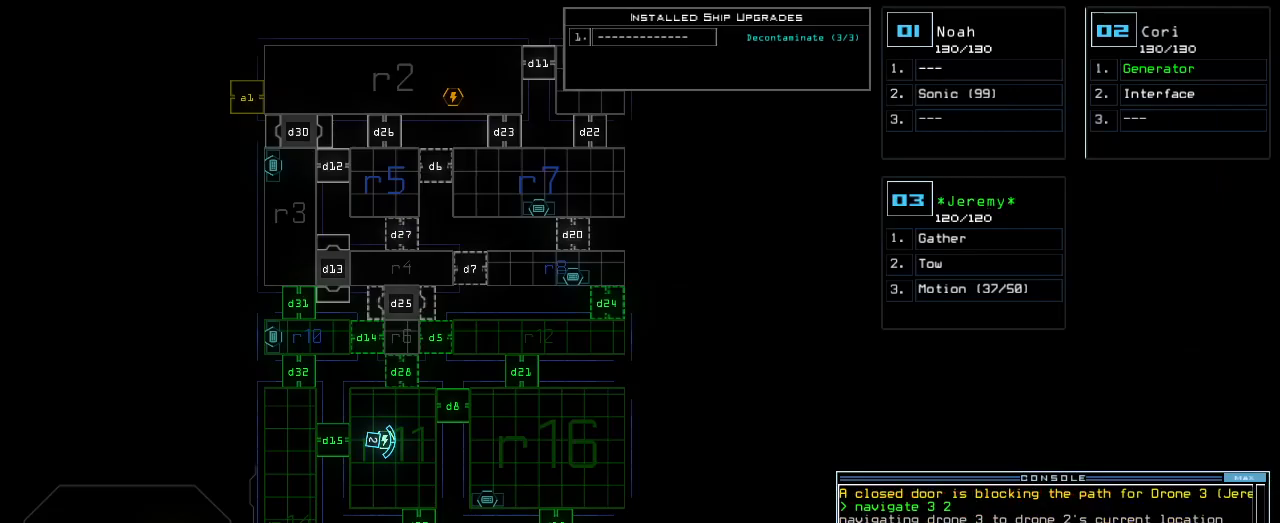
{"keys": [], "events": [[20, "return", "down"], [100, "return", "up"]]}
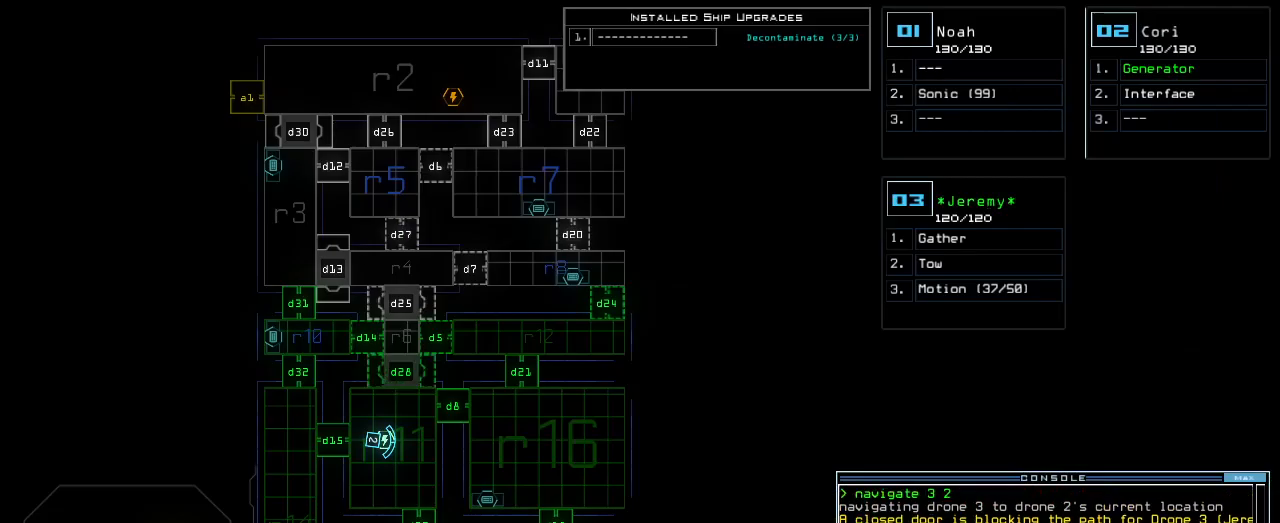
{"keys": ["2", "up"], "events": [[480, "2", "down"], [480, "up", "down"]]}
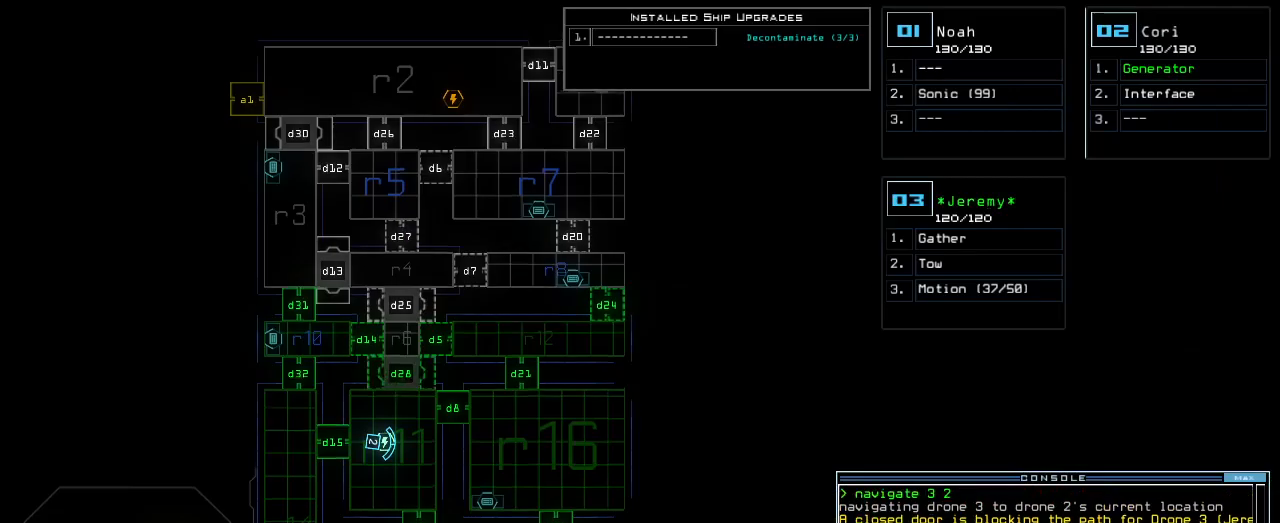
{"keys": ["up"], "events": [[40, "2", "up"], [100, "left", "down"], [240, "left", "up"]]}
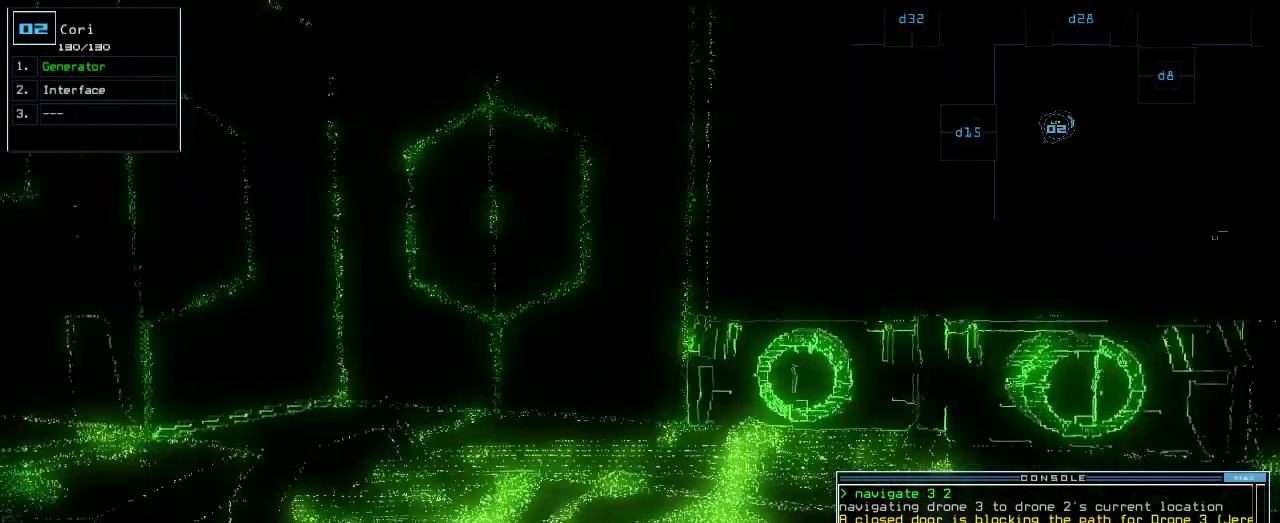
{"keys": ["backspace", "up"], "events": [[40, "left", "down"], [320, "left", "up"], [500, "backspace", "down"]]}
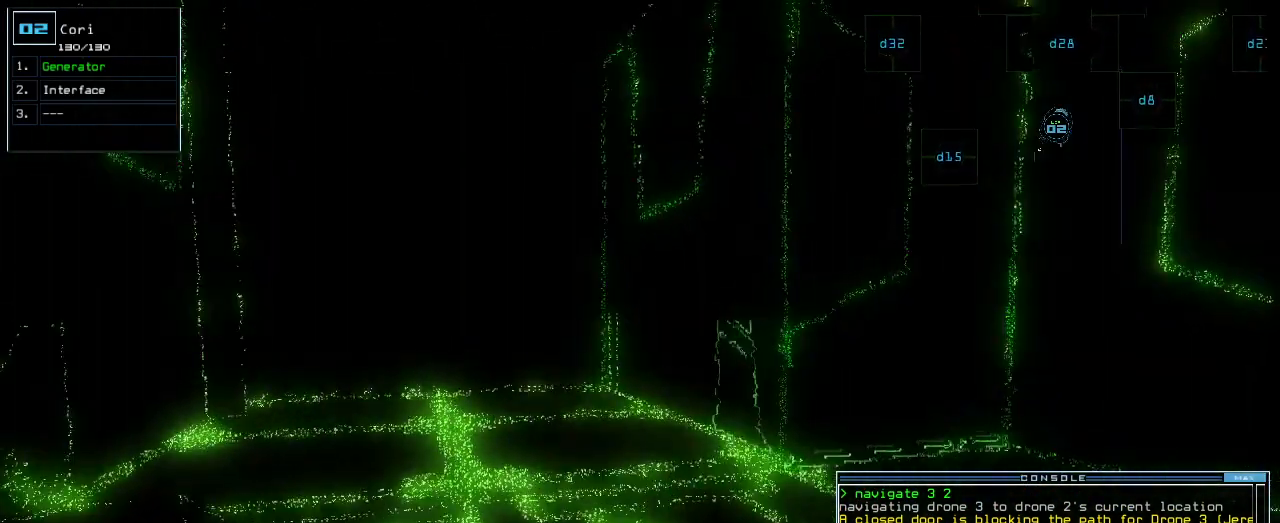
{"keys": ["up"], "events": [[60, "backspace", "up"], [120, "left", "down"], [220, "left", "up"], [300, "w", "down"], [380, "w", "up"]]}
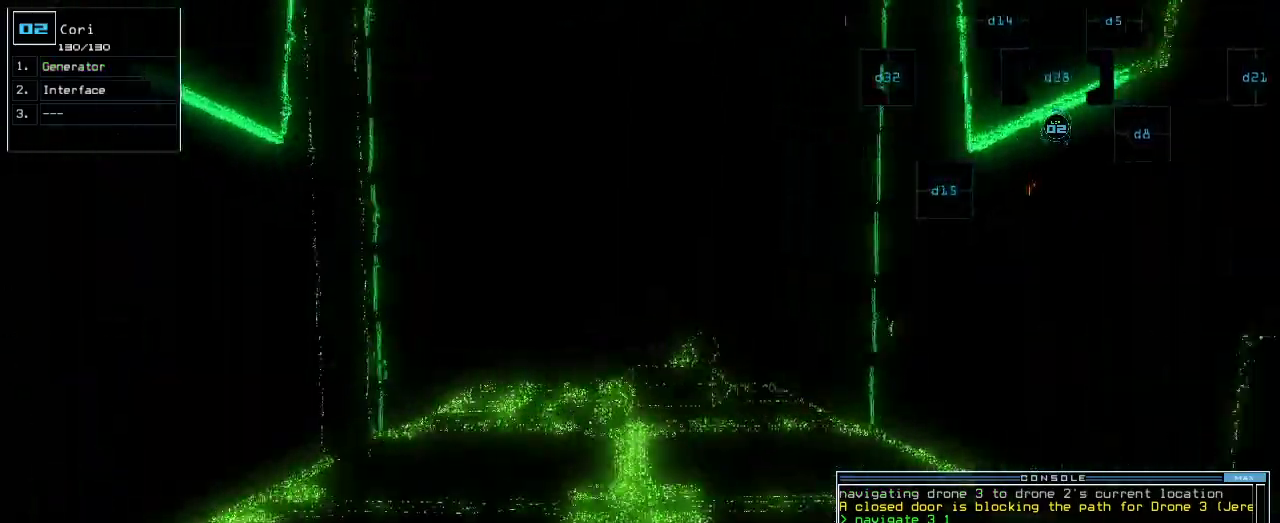
{"keys": ["up"], "events": [[140, "w", "down"], [260, "w", "up"]]}
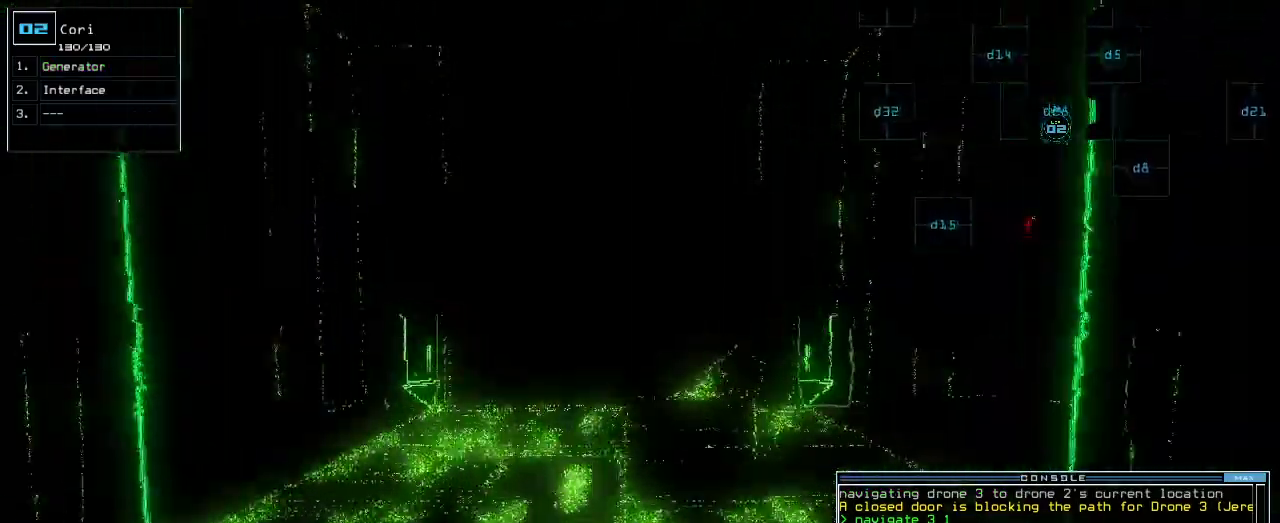
{"keys": [], "events": [[40, "w", "down"], [120, "up", "up"], [160, "w", "up"], [200, "w", "down"], [320, "w", "up"]]}
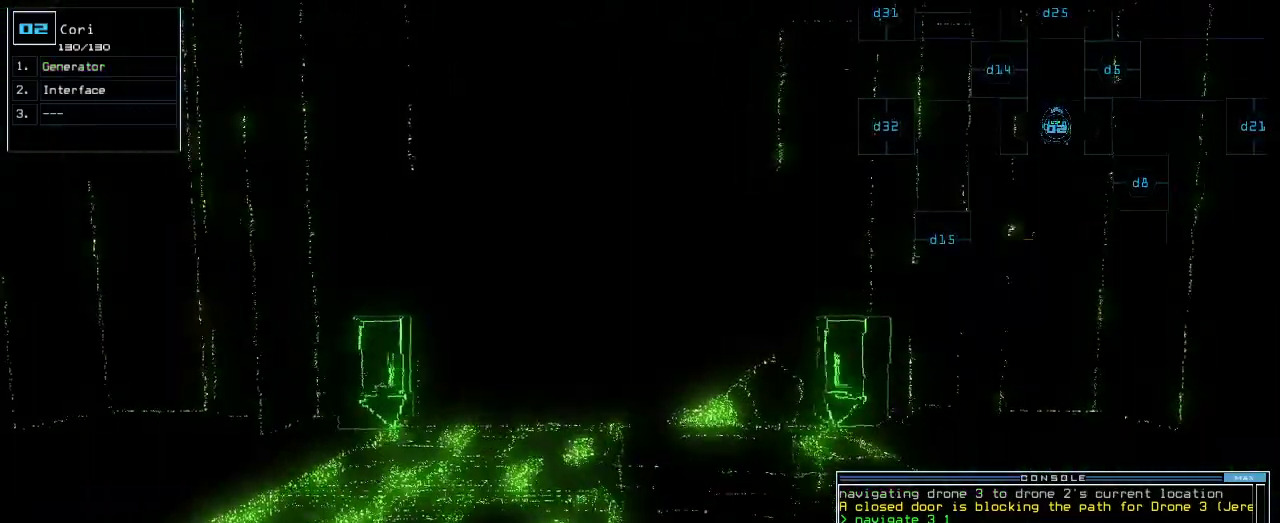
{"keys": ["up"], "events": [[180, "up", "down"], [360, "up", "up"], [480, "up", "down"]]}
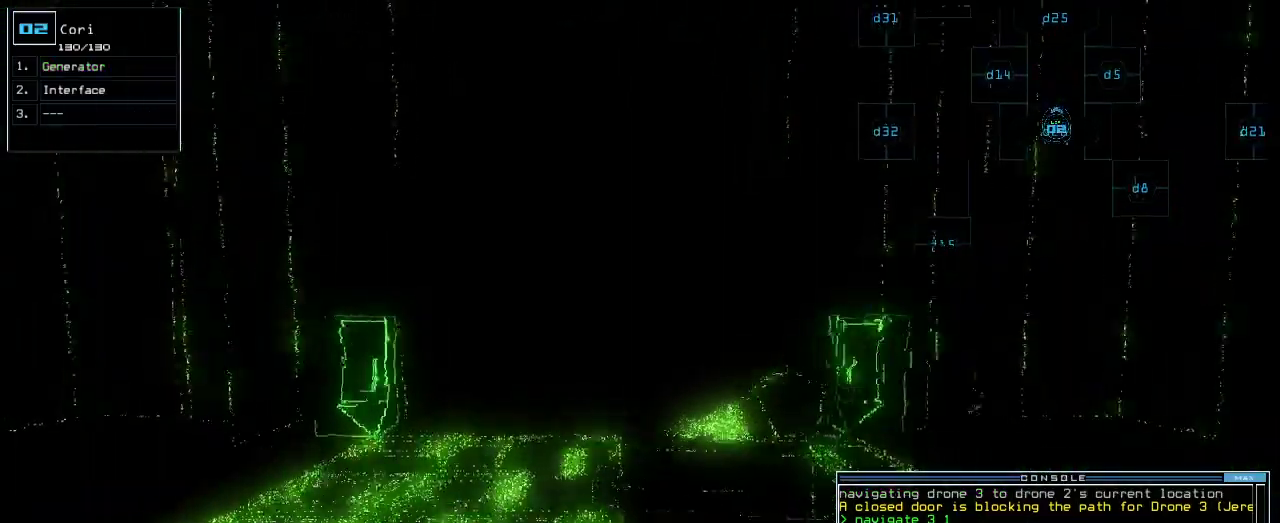
{"keys": ["up"], "events": [[160, "w", "down"], [280, "w", "up"]]}
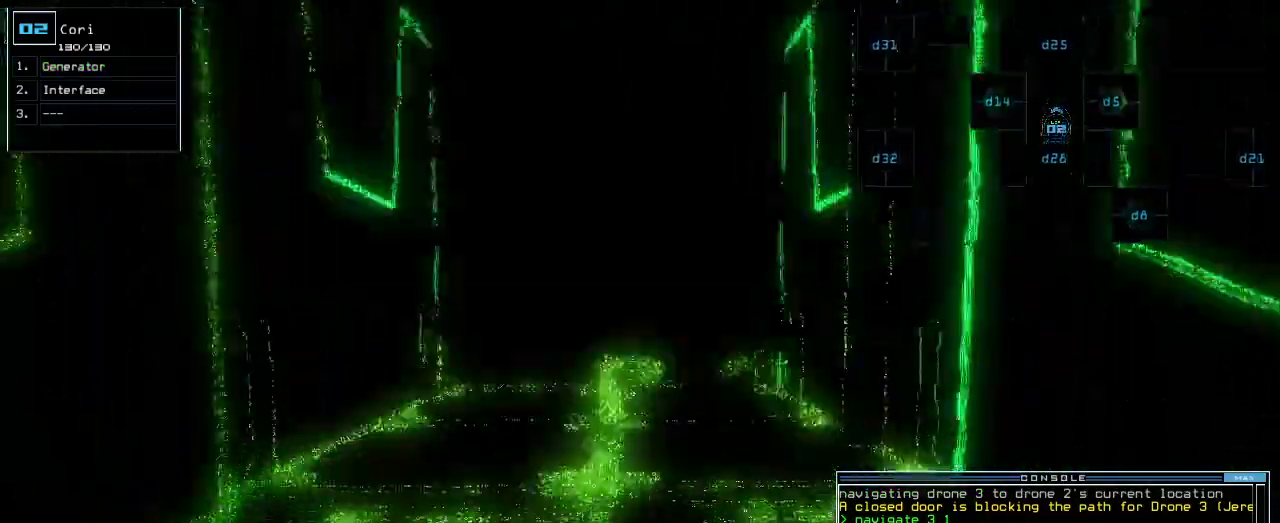
{"keys": ["up"], "events": []}
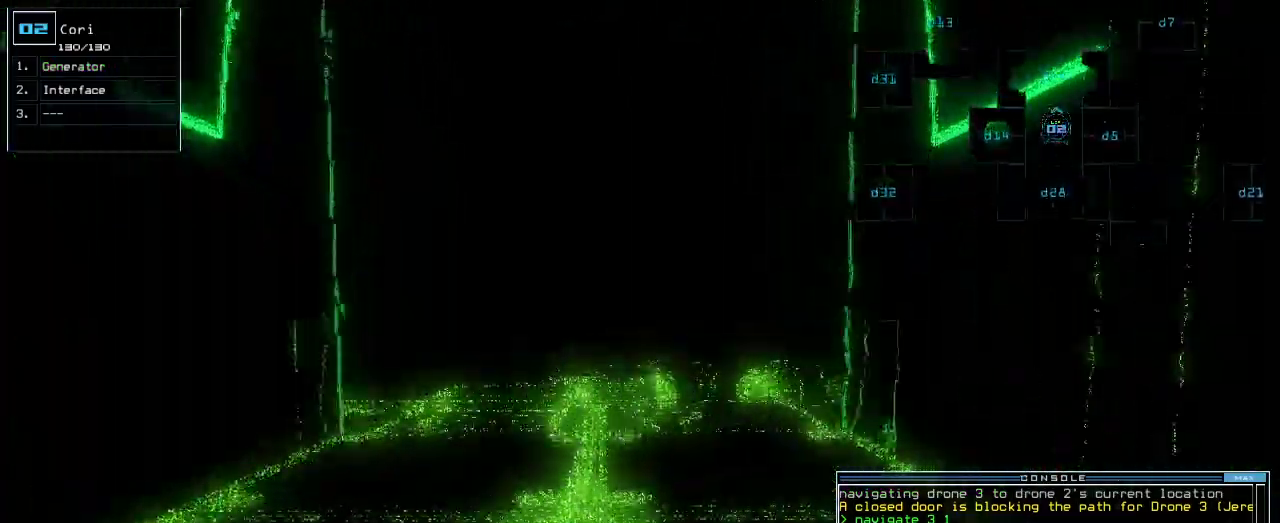
{"keys": ["up"], "events": []}
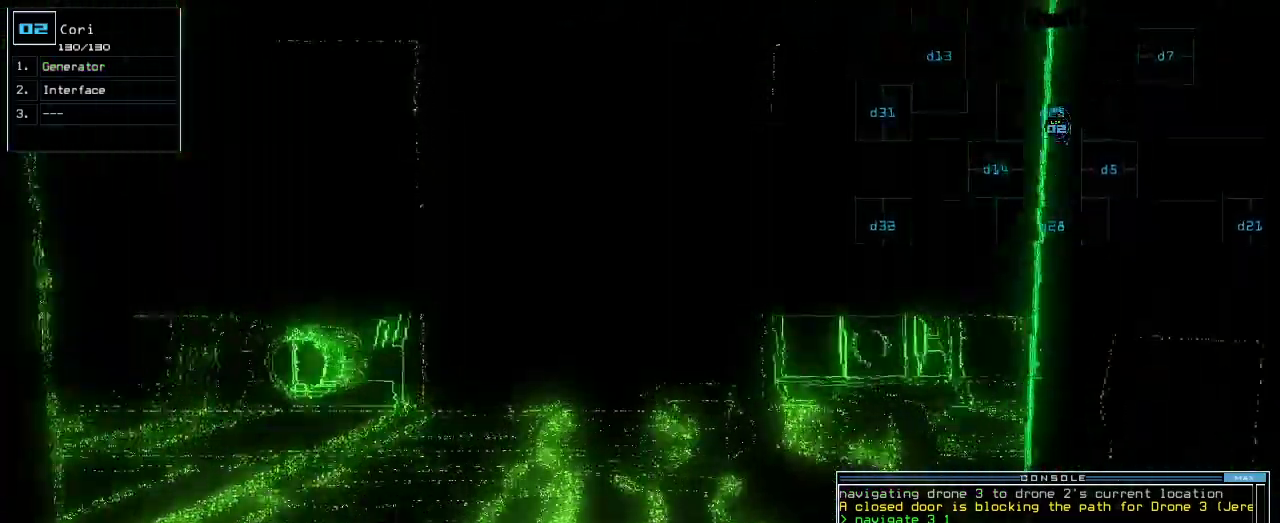
{"keys": ["up"], "events": [[100, "up", "up"], [360, "up", "down"]]}
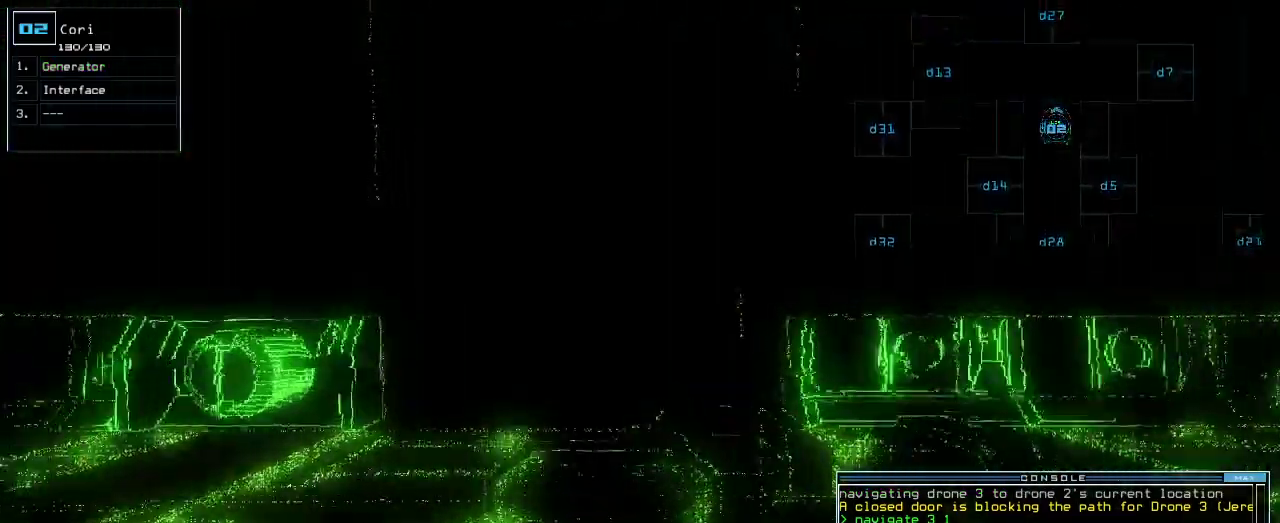
{"keys": ["left", "up"], "events": [[40, "left", "down"], [140, "left", "up"], [260, "left", "down"], [320, "left", "up"], [420, "left", "down"]]}
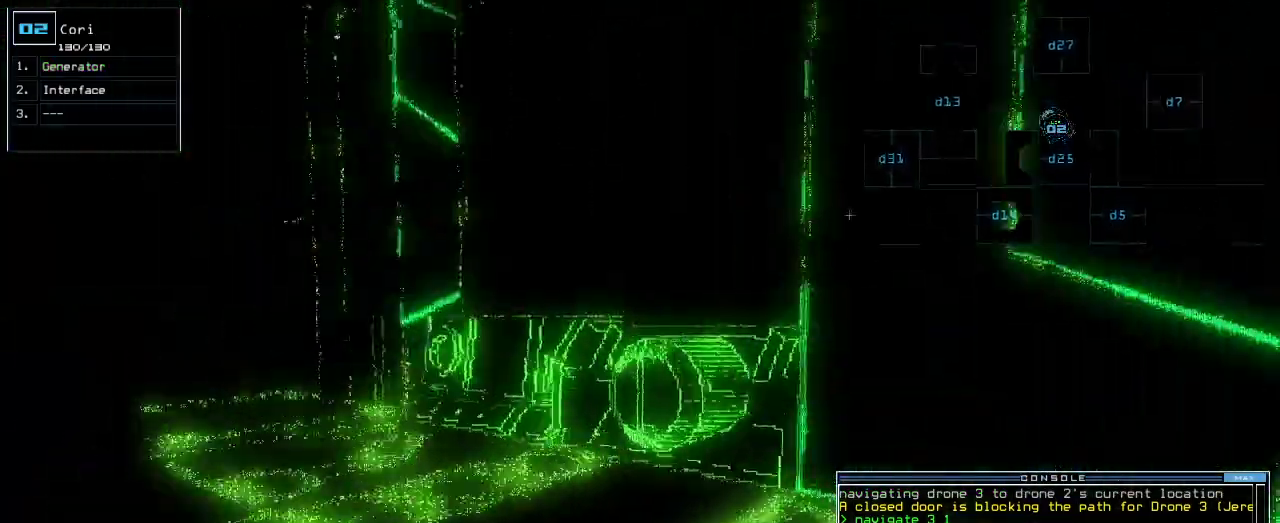
{"keys": ["up"], "events": [[80, "left", "up"], [220, "left", "down"], [380, "left", "up"]]}
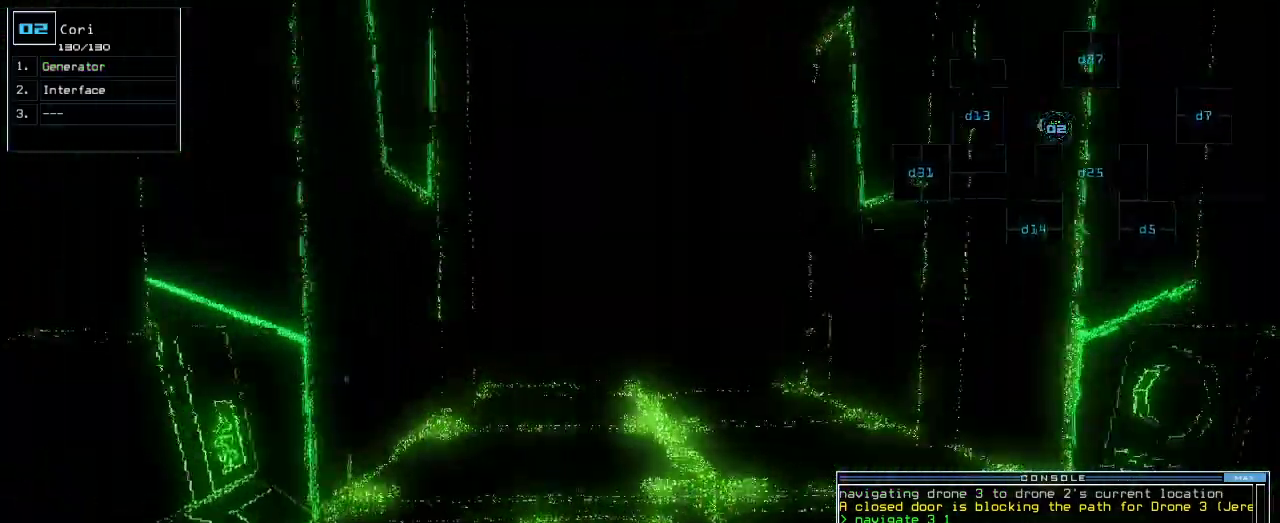
{"keys": ["d", "up"], "events": [[500, "d", "down"]]}
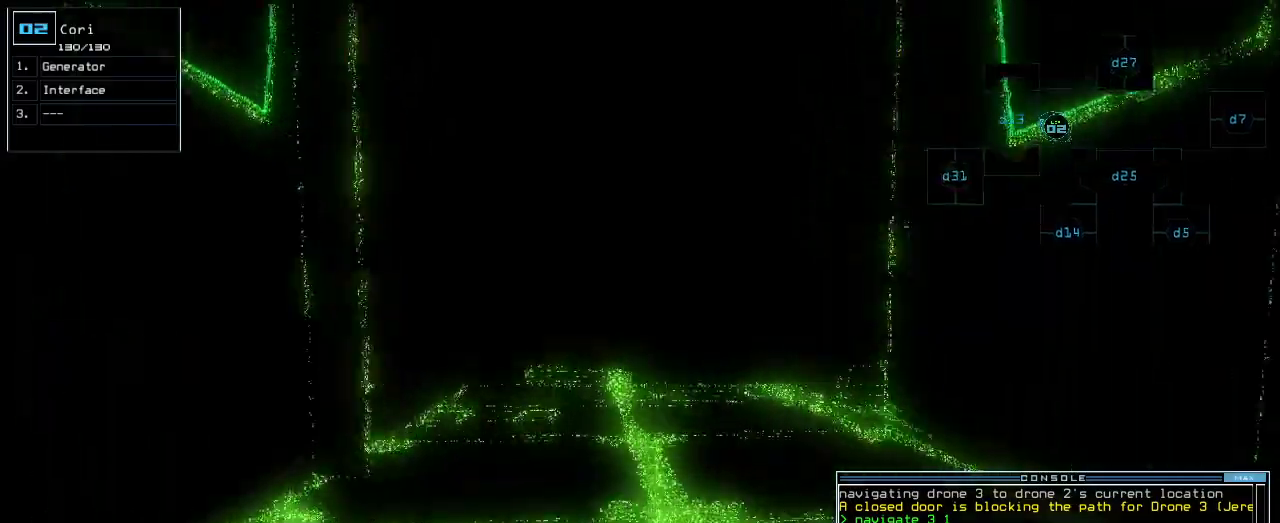
{"keys": ["1", "return", "up", "w"], "events": [[60, "d", "up"], [120, "d", "down"], [220, "shift_l", "down"], [220, "space", "down"], [240, "d", "up"], [260, "shift_l", "up"], [280, "a", "down"], [320, "a", "up"], [360, "space", "up"], [380, "w", "down"], [440, "1", "down"], [500, "return", "down"]]}
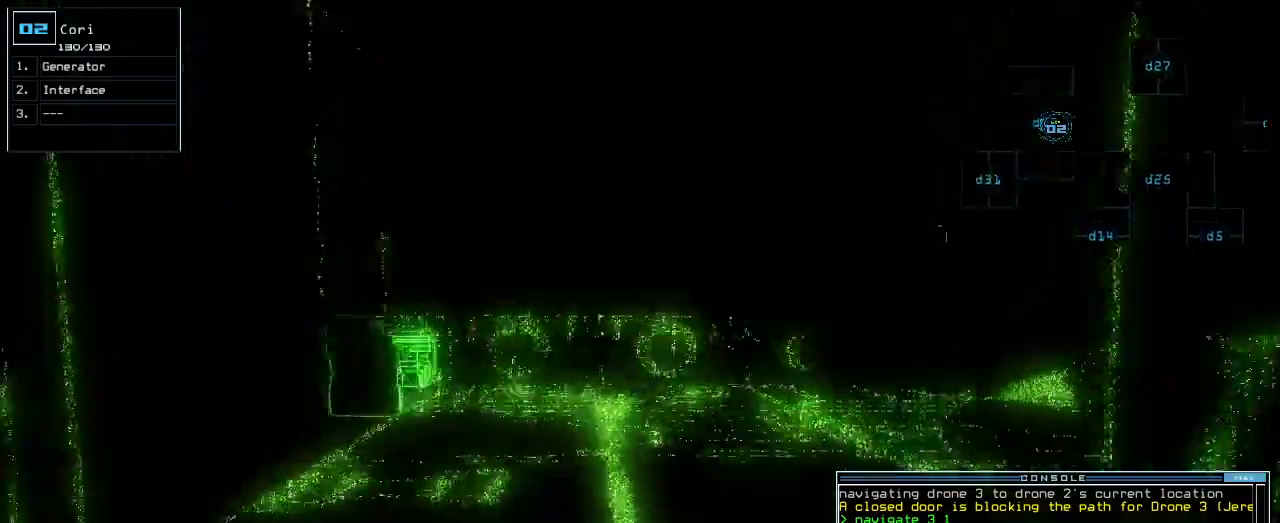
{"keys": ["up"], "events": [[20, "1", "up"], [60, "return", "up"], [60, "w", "up"], [120, "up", "up"], [260, "up", "down"]]}
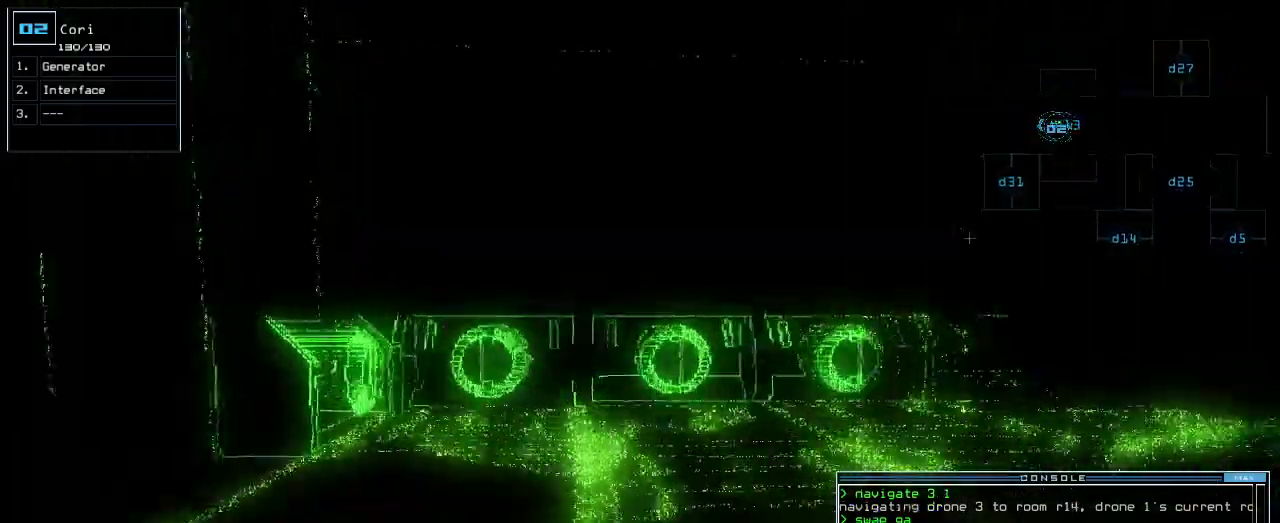
{"keys": ["right", "up"], "events": [[200, "right", "down"], [320, "right", "up"], [440, "right", "down"]]}
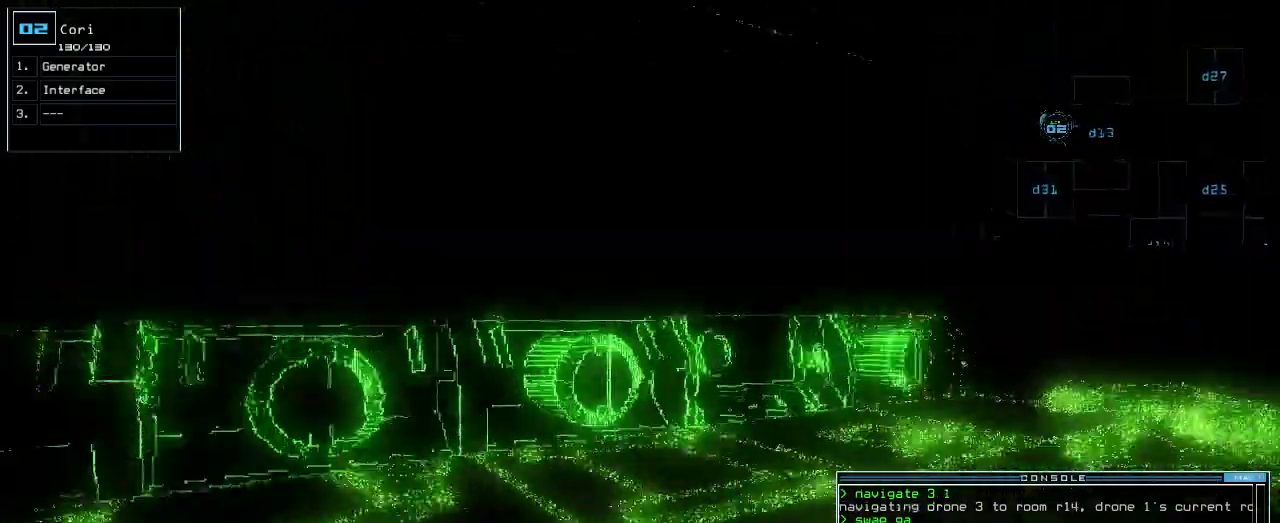
{"keys": ["up"], "events": [[100, "right", "up"], [260, "right", "down"], [380, "right", "up"]]}
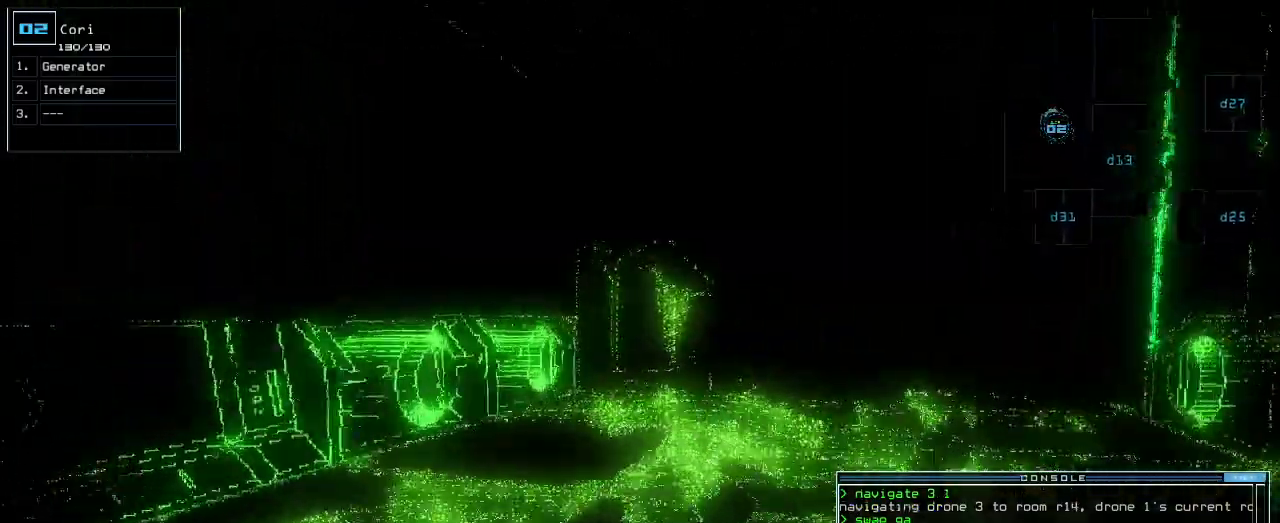
{"keys": ["up"], "events": [[180, "right", "down"], [260, "right", "up"]]}
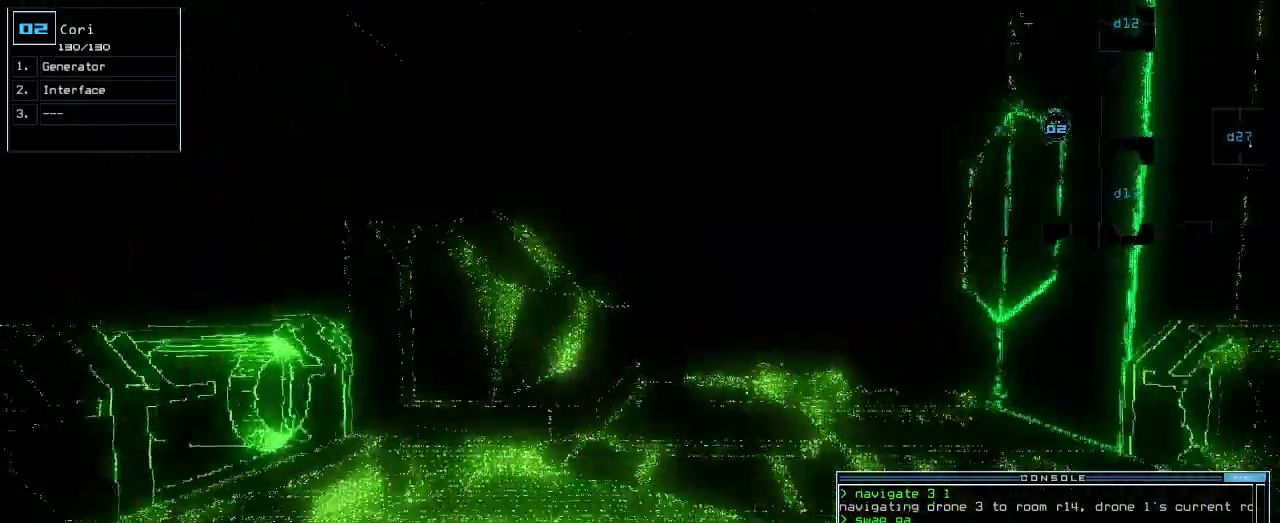
{"keys": ["up"], "events": [[100, "right", "down"], [160, "right", "up"]]}
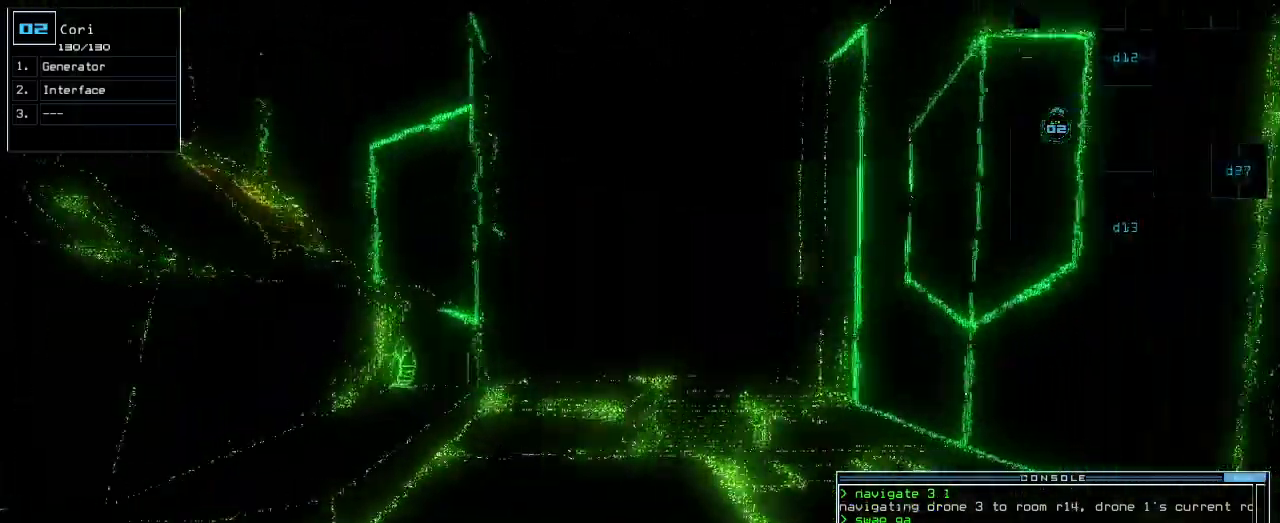
{"keys": ["up"], "events": []}